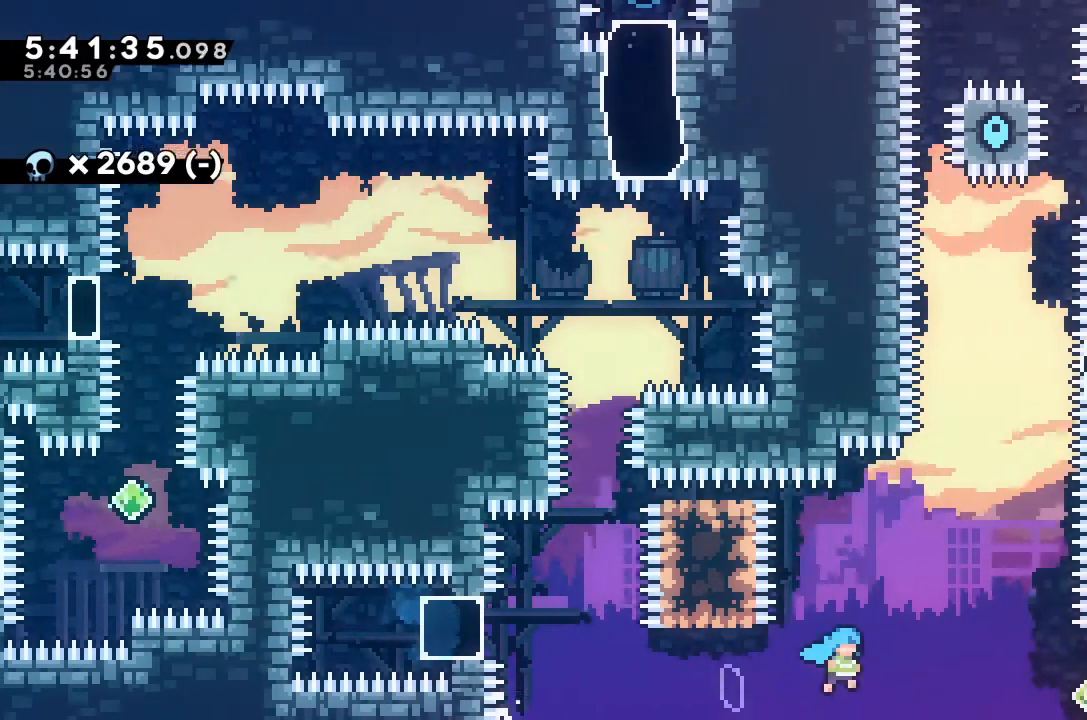
Gameplay with keyboard; each line is a JSON object with the keys held at the frame after it. "events" lists presses ("down") and releases ("up") of "alt_jump", "dash", "down", "grab", "jump", "left", "right" and "up" between this image and that frame as [ms after this image, input, new state], when the widget could be followed in between. No other keys are recorded. Mouse input is not recorded. Key names are as the overlay labels them; some are game actions (e.g. jump) rather than physical keys.
{"keys": ["dash", "grab", "right"], "events": [[233, "dash", "up"], [233, "down", "up"], [233, "jump", "up"], [333, "grab", "down"], [367, "dash", "down"]]}
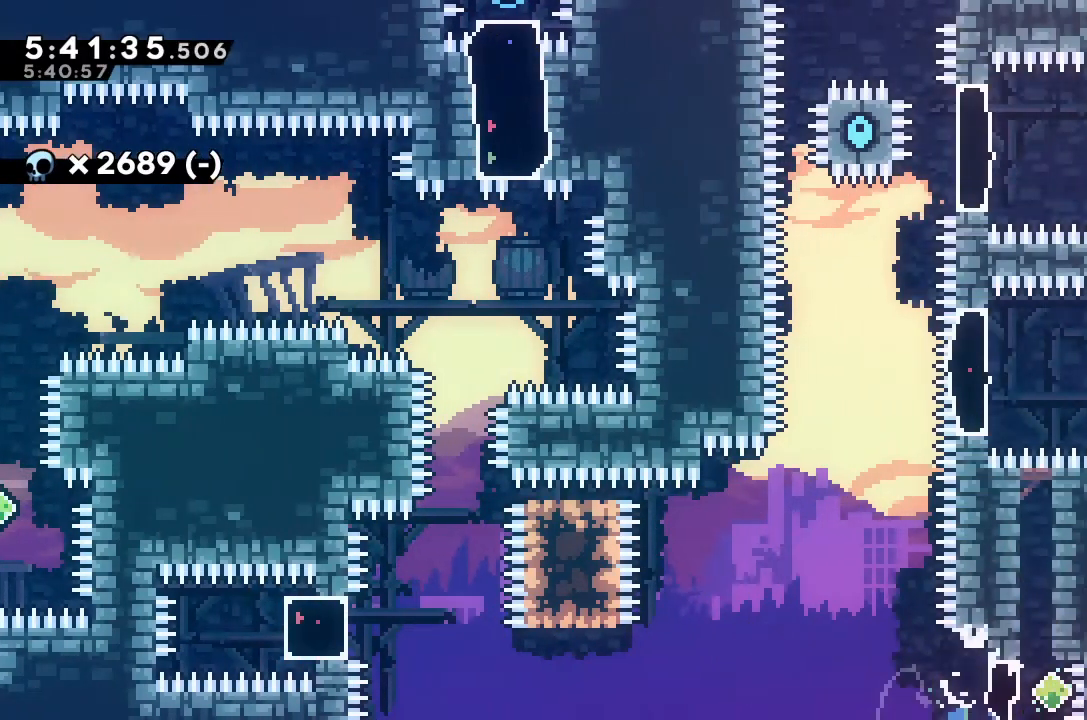
{"keys": ["grab"], "events": [[67, "dash", "up"], [200, "right", "up"]]}
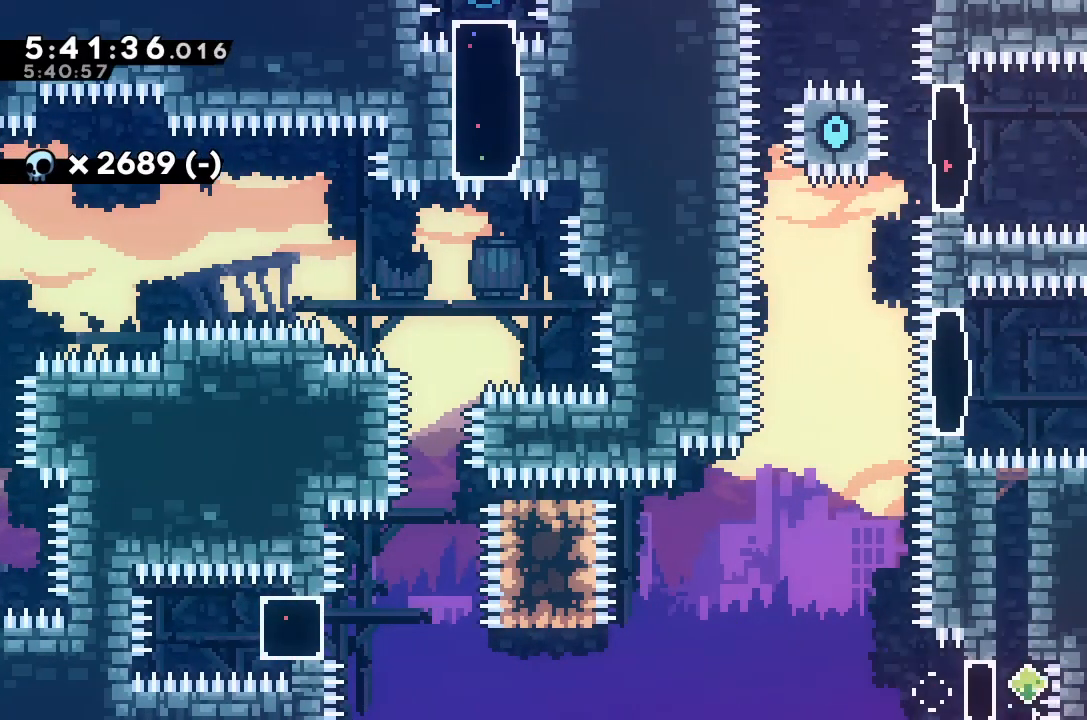
{"keys": ["grab"], "events": []}
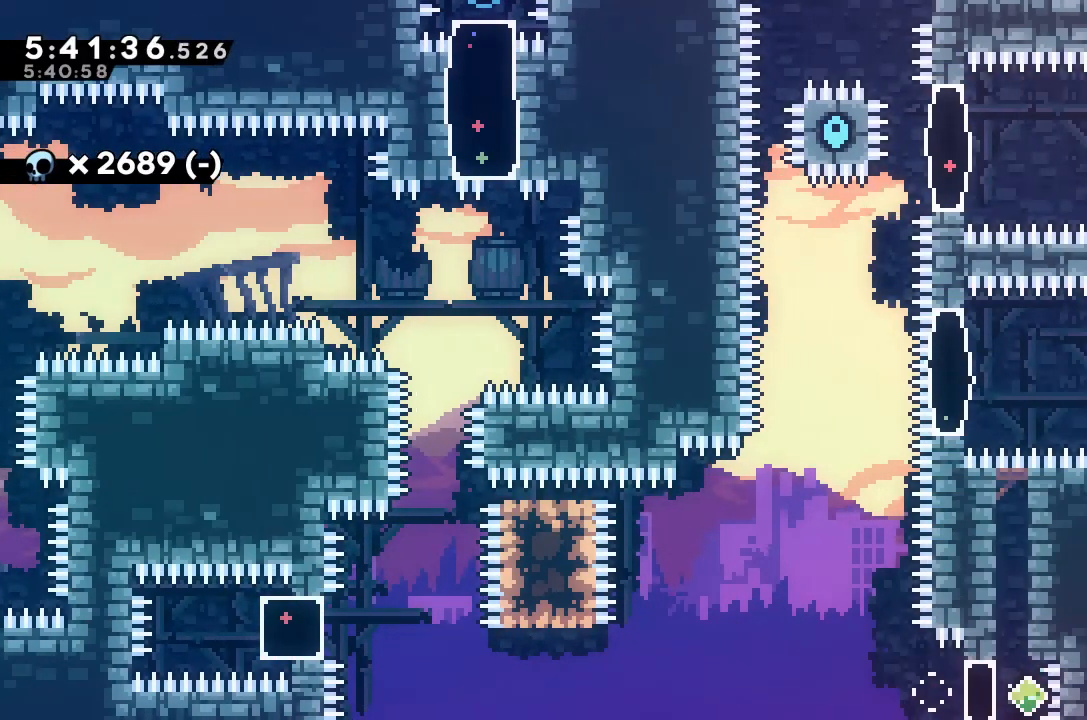
{"keys": ["grab"], "events": []}
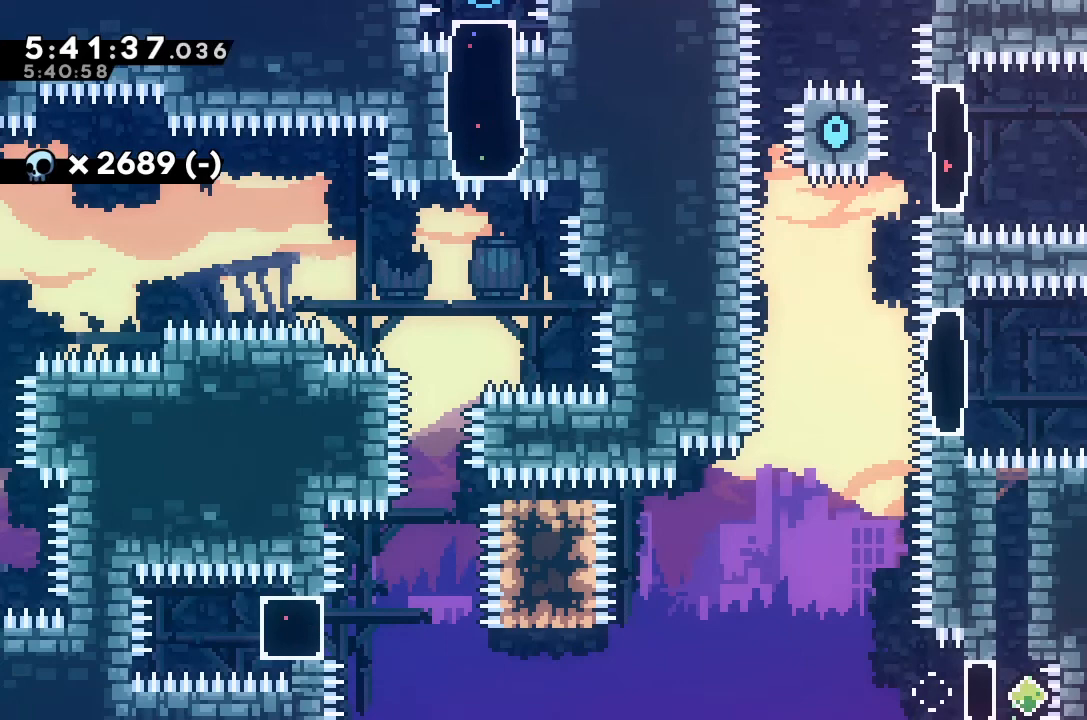
{"keys": ["grab"], "events": []}
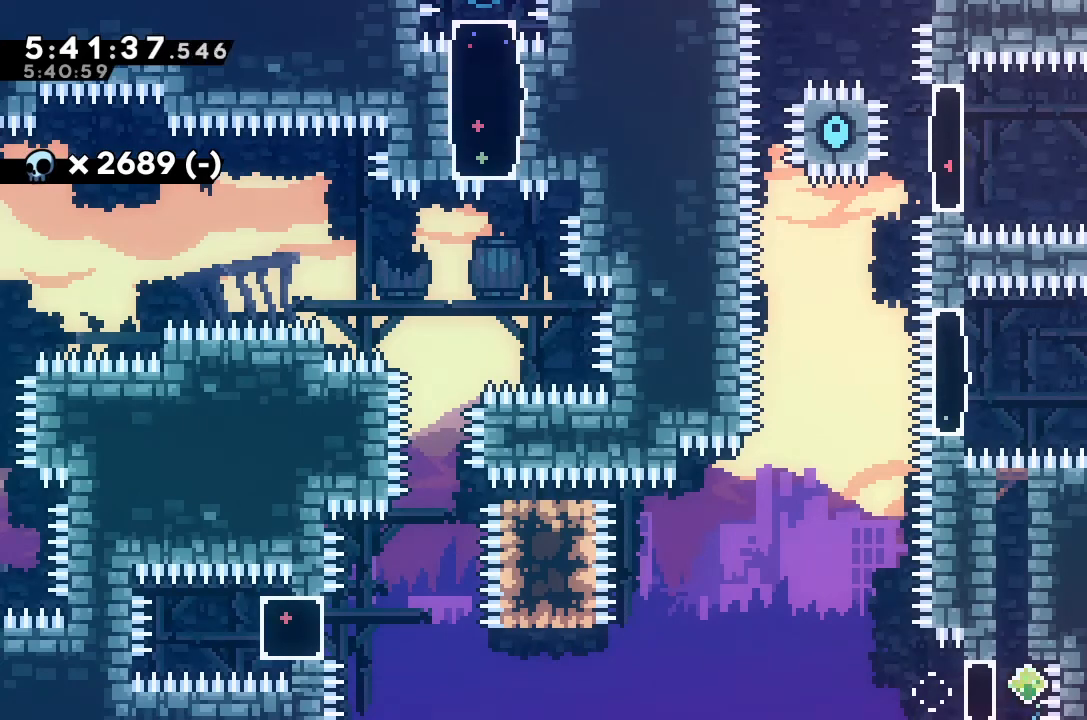
{"keys": ["grab", "up"], "events": [[33, "left", "down"], [33, "up", "down"], [100, "jump", "down"], [267, "jump", "up"], [467, "left", "up"]]}
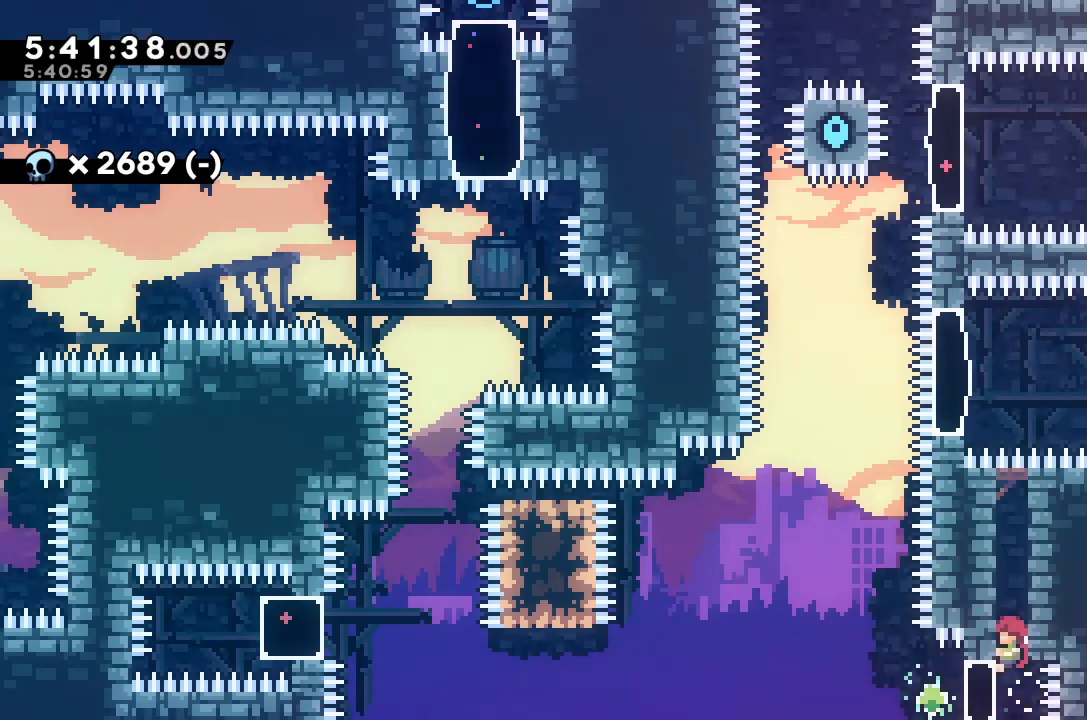
{"keys": ["grab", "up"], "events": []}
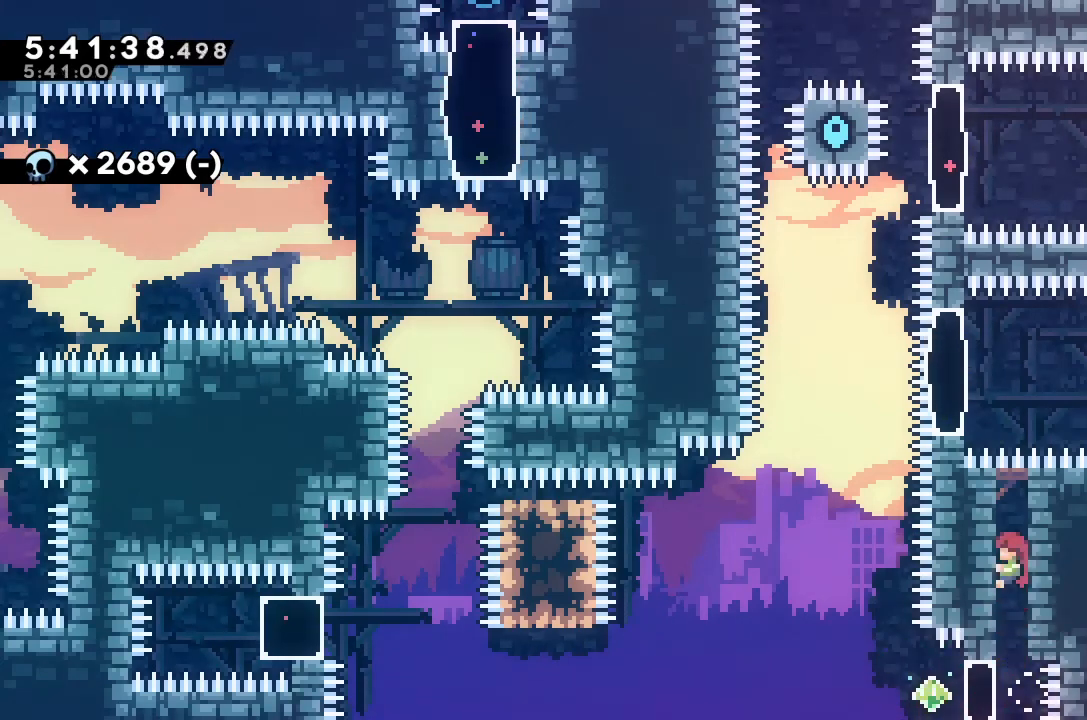
{"keys": ["grab", "up"], "events": []}
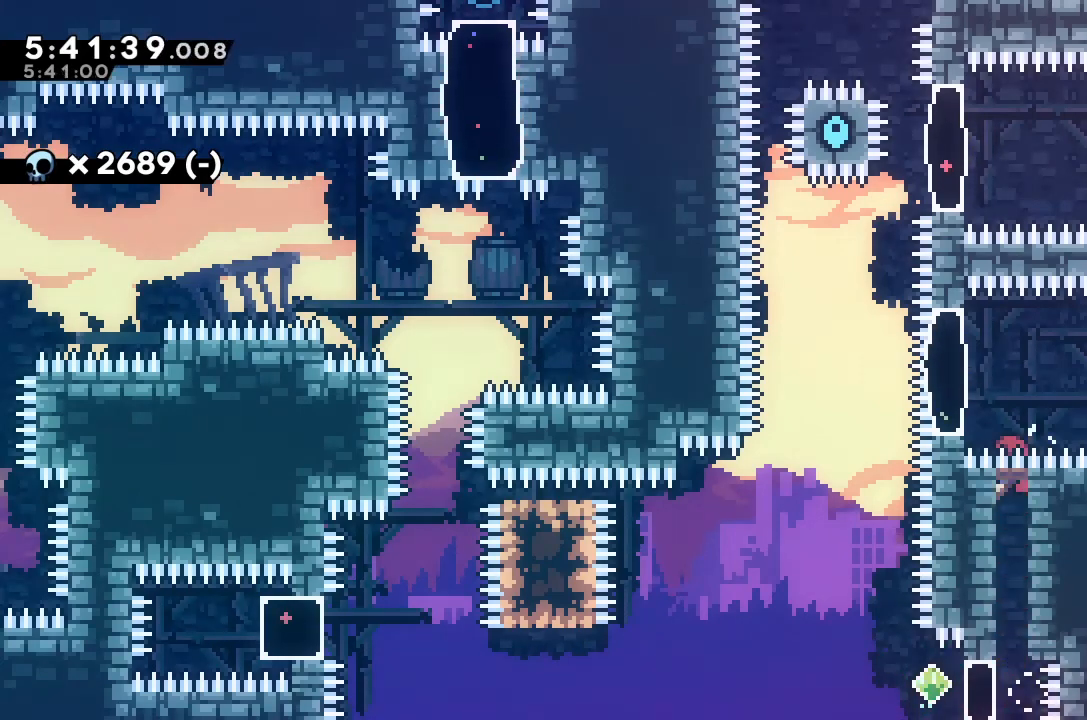
{"keys": ["grab", "left", "up"], "events": [[100, "up", "up"], [333, "jump", "down"], [333, "left", "down"], [333, "up", "down"], [433, "jump", "up"]]}
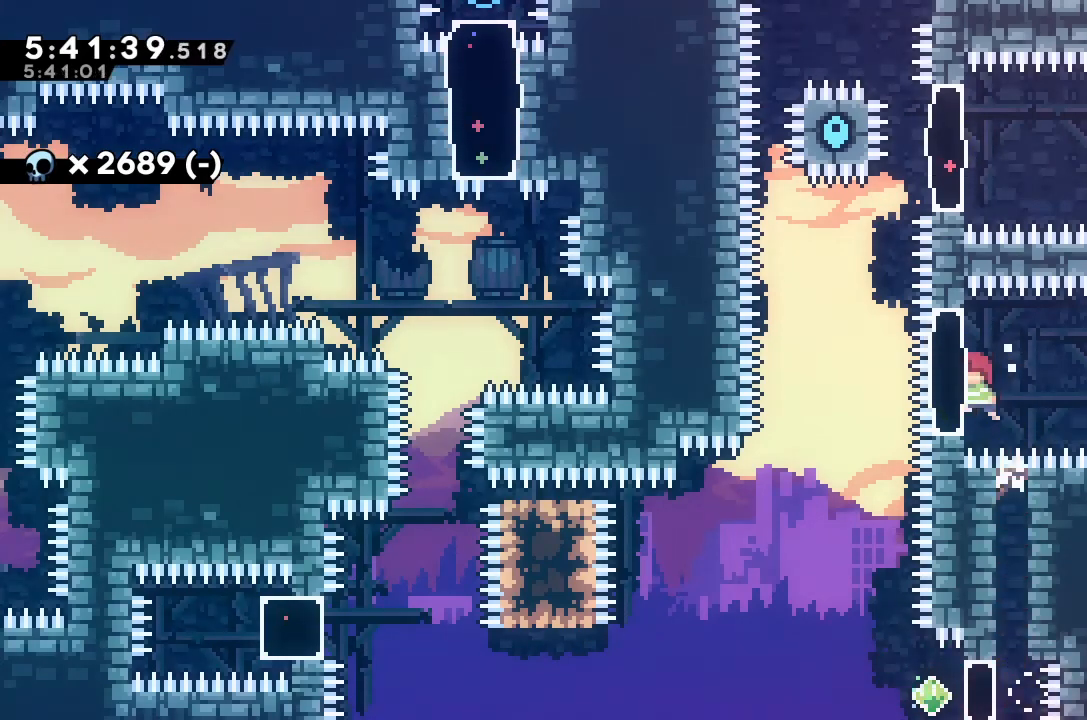
{"keys": ["grab"], "events": [[100, "left", "up"], [100, "up", "up"]]}
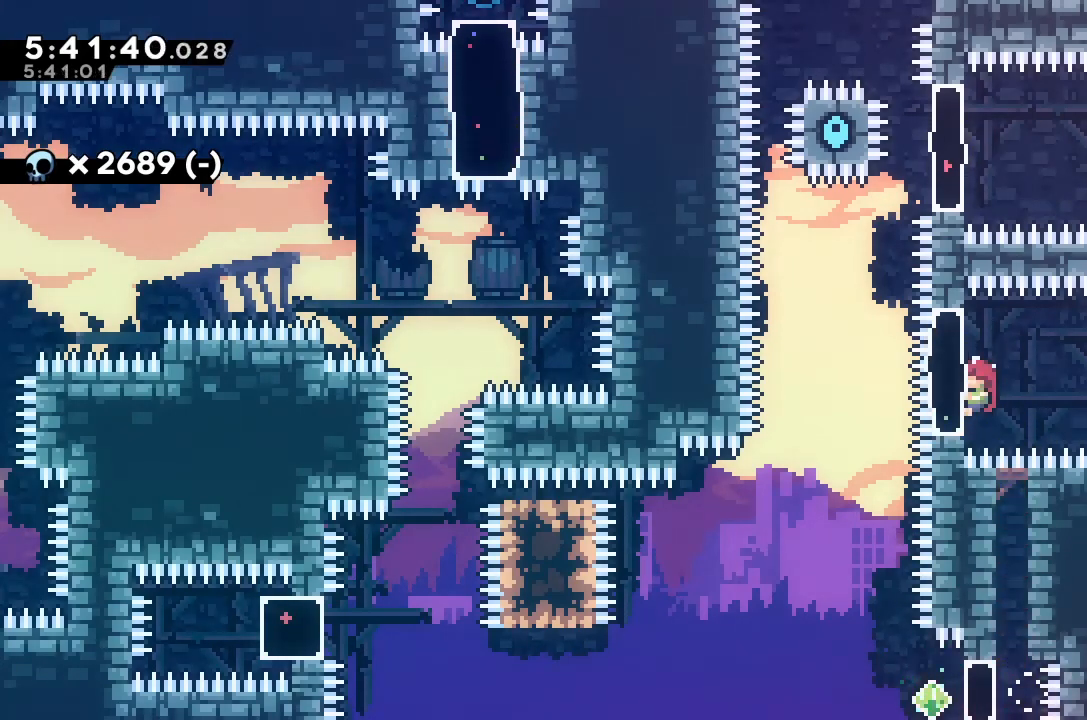
{"keys": ["dash", "grab", "left", "up"], "events": [[500, "dash", "down"], [500, "left", "down"], [500, "up", "down"]]}
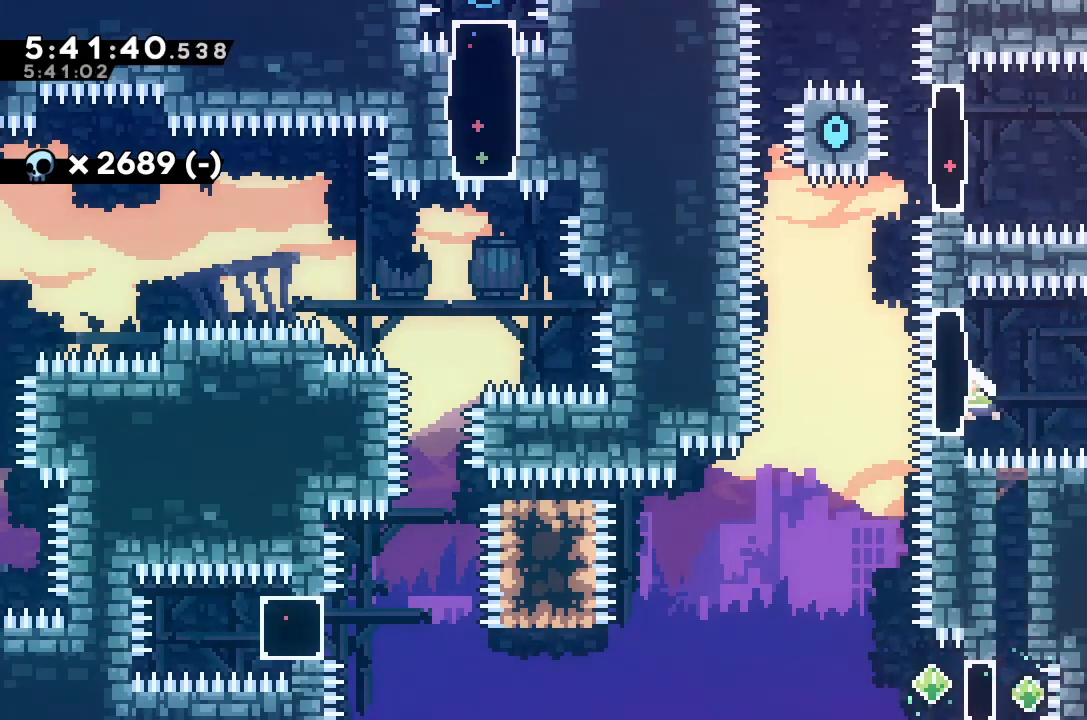
{"keys": ["dash", "right", "up"], "events": [[100, "grab", "up"], [133, "dash", "up"], [133, "up", "up"], [200, "jump", "down"], [200, "right", "down"], [233, "left", "up"], [433, "jump", "up"], [467, "dash", "down"], [467, "up", "down"]]}
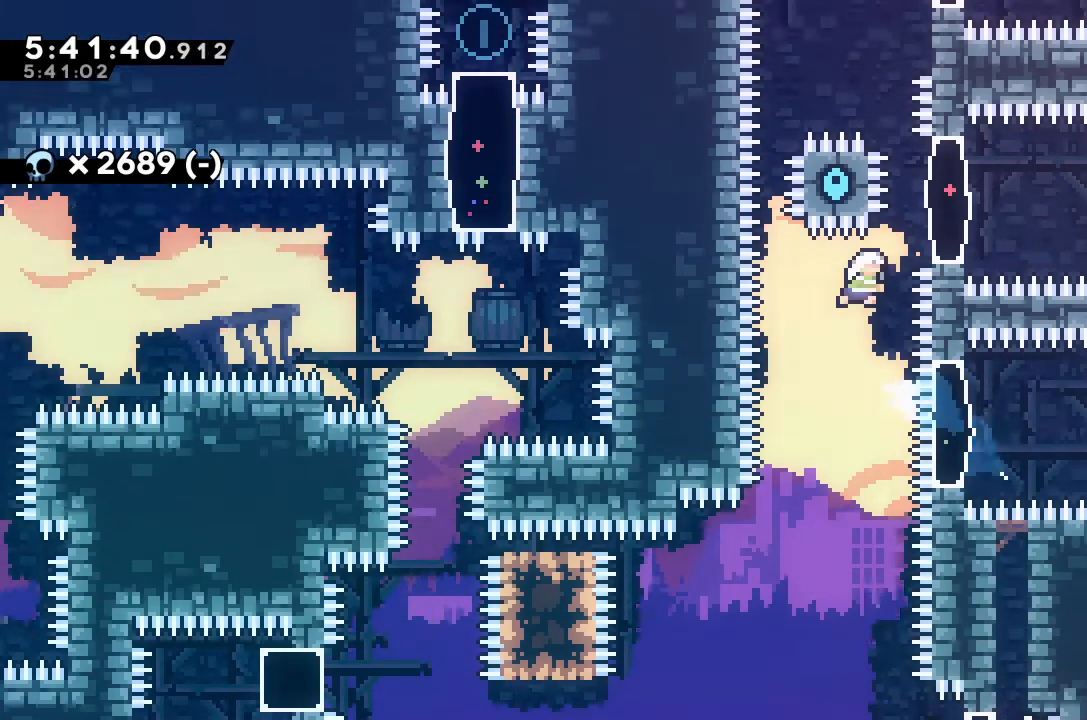
{"keys": ["grab"], "events": [[100, "up", "up"], [167, "dash", "up"], [167, "grab", "down"], [167, "left", "down"], [167, "right", "up"], [500, "left", "up"]]}
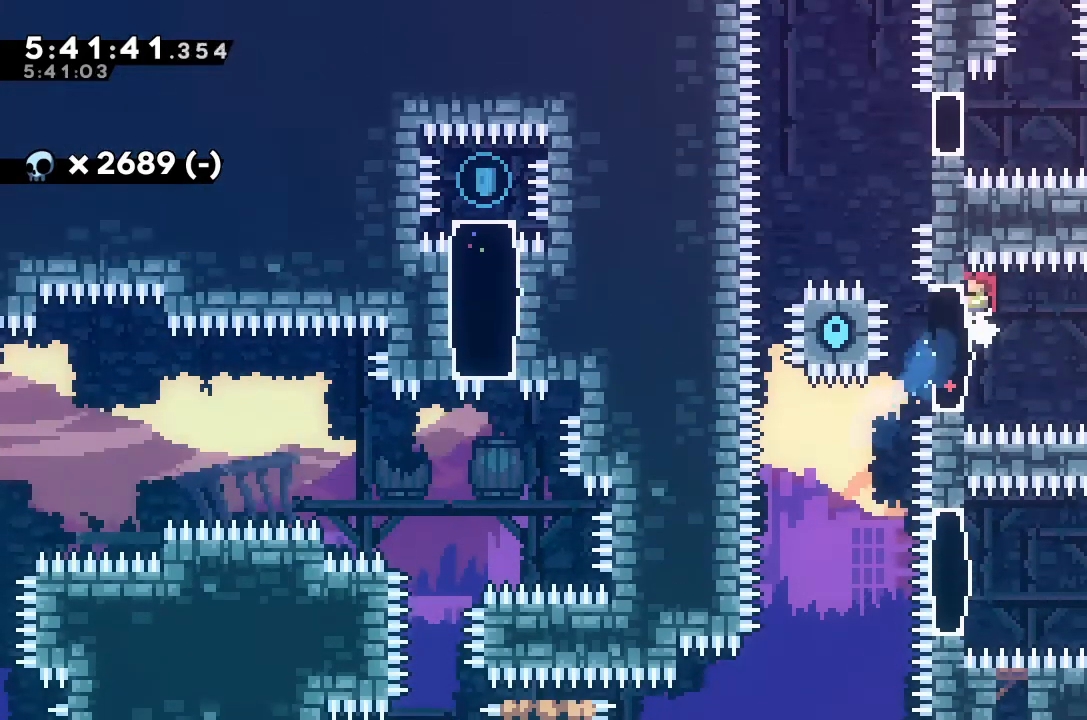
{"keys": ["grab", "up"], "events": [[100, "down", "down"], [200, "down", "up"], [500, "up", "down"]]}
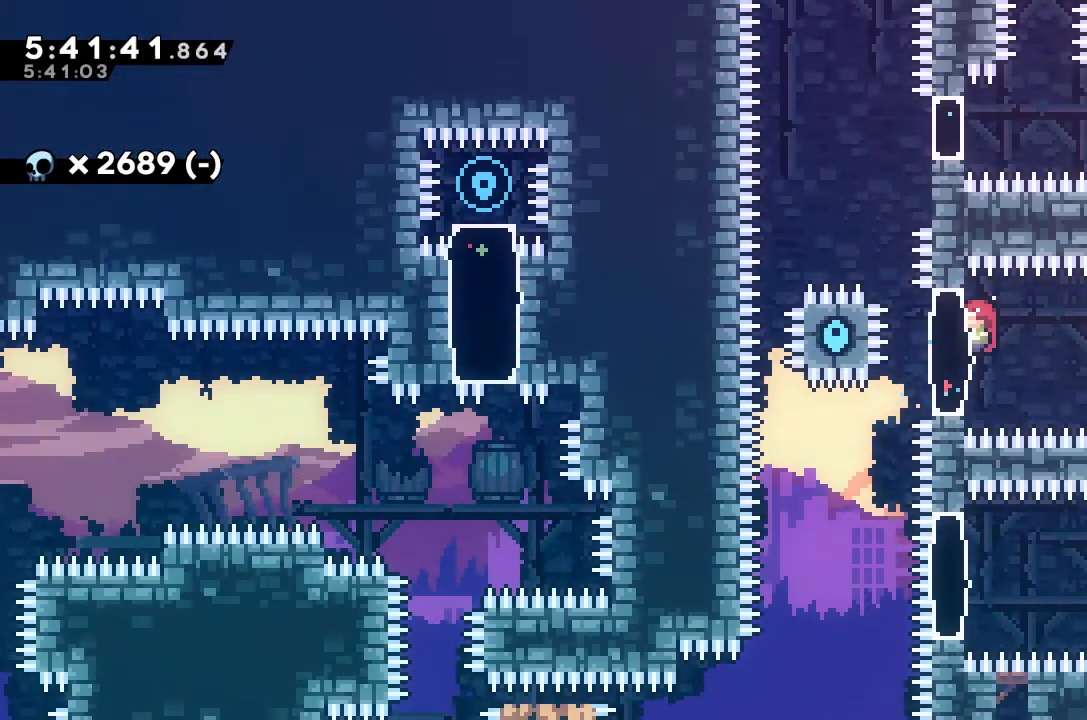
{"keys": ["grab"], "events": [[67, "up", "up"]]}
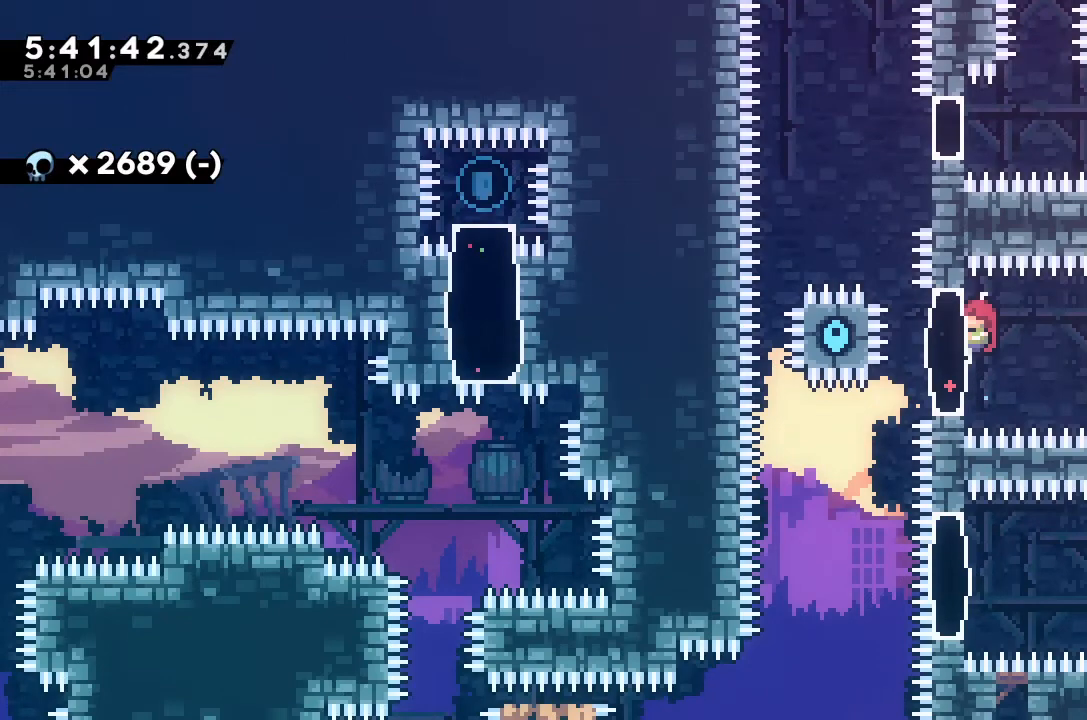
{"keys": ["jump", "right"], "events": [[267, "dash", "down"], [267, "left", "down"], [267, "up", "down"], [367, "dash", "up"], [367, "grab", "up"], [400, "up", "up"], [467, "jump", "down"], [467, "left", "up"], [467, "right", "down"]]}
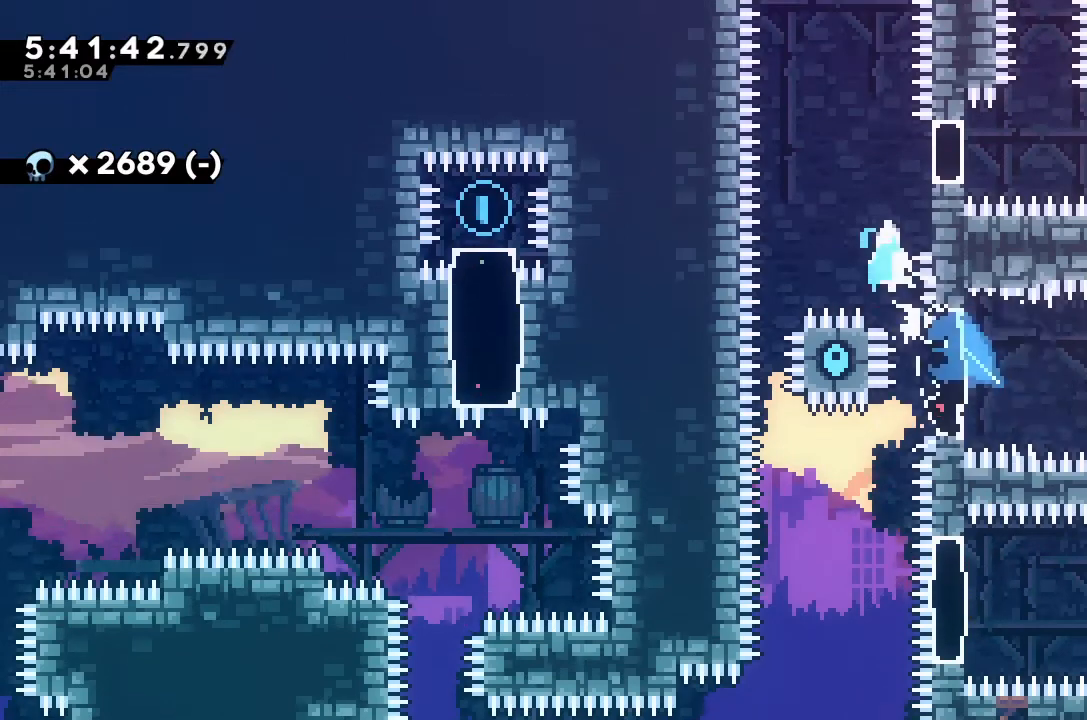
{"keys": ["grab", "jump", "right"], "events": [[433, "grab", "down"]]}
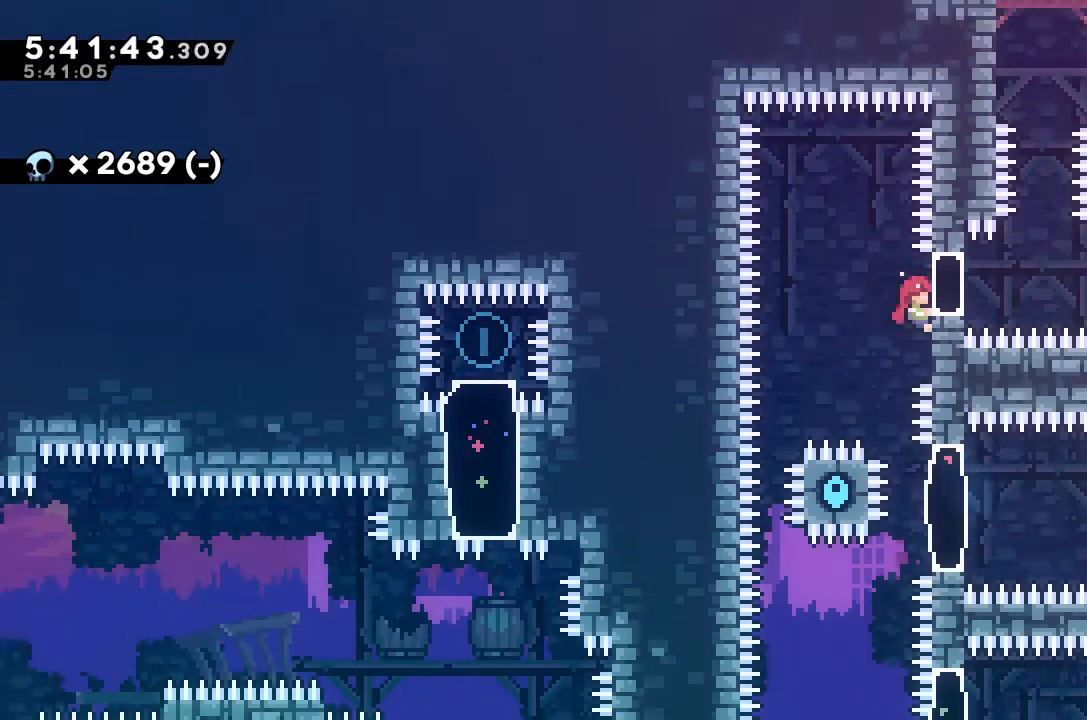
{"keys": ["grab"], "events": [[33, "jump", "up"], [33, "right", "up"], [267, "up", "down"], [300, "up", "up"]]}
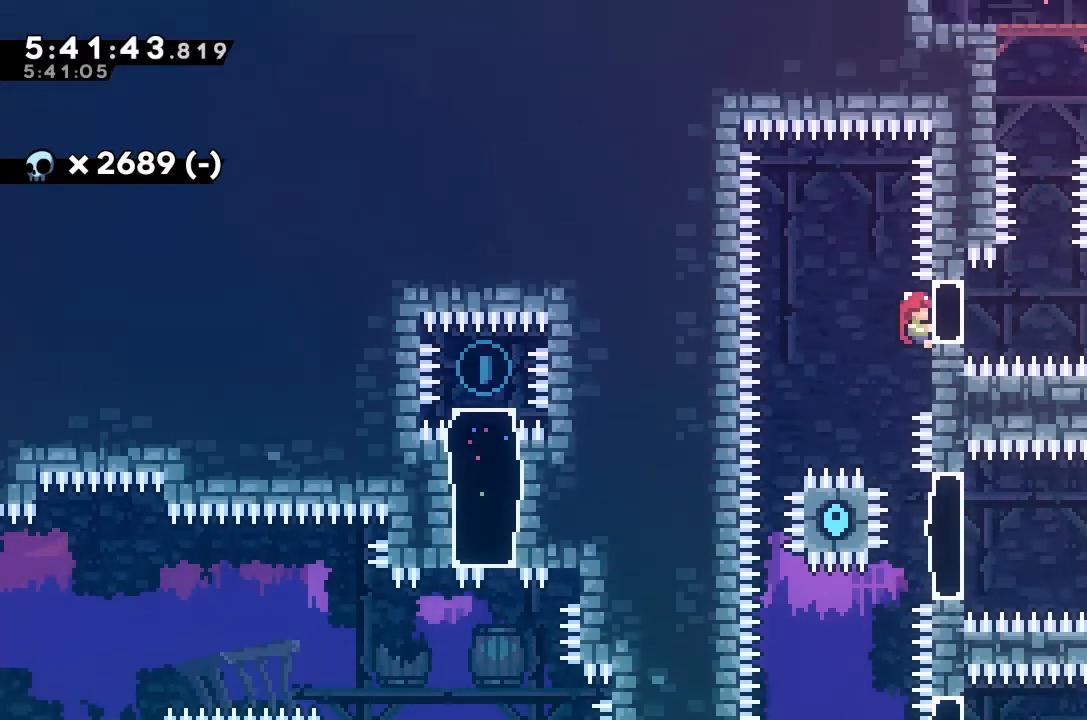
{"keys": [], "events": [[133, "jump", "down"], [133, "left", "down"], [333, "left", "up"], [467, "grab", "up"], [467, "jump", "up"]]}
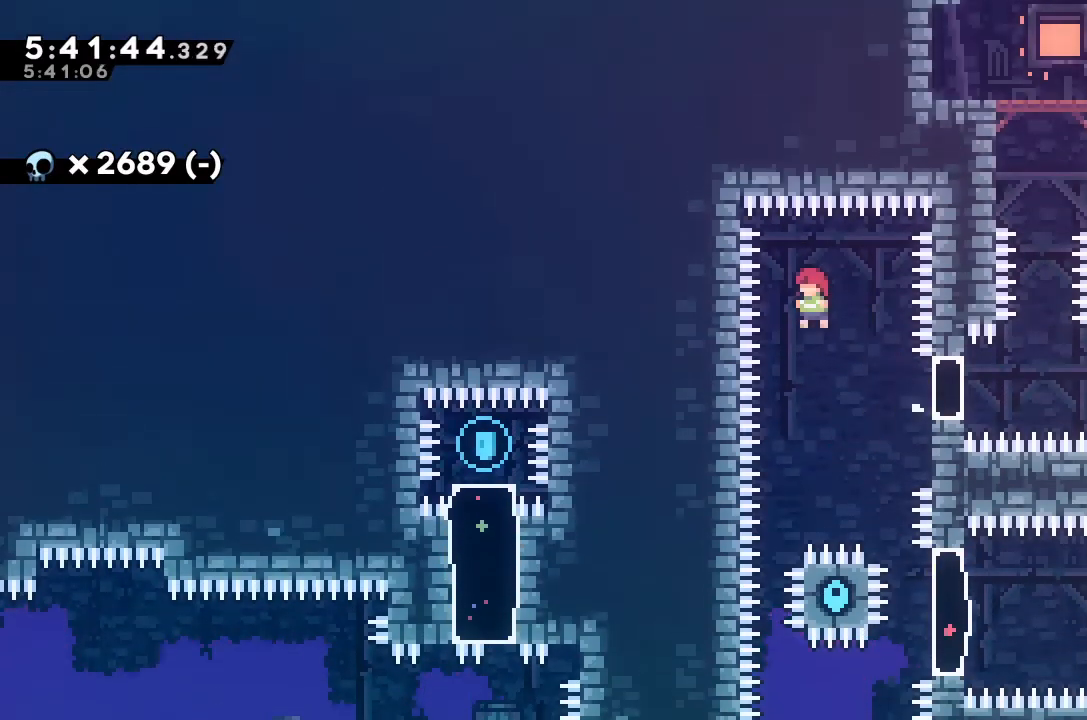
{"keys": [], "events": [[167, "right", "down"], [200, "dash", "down"], [433, "dash", "up"], [500, "right", "up"]]}
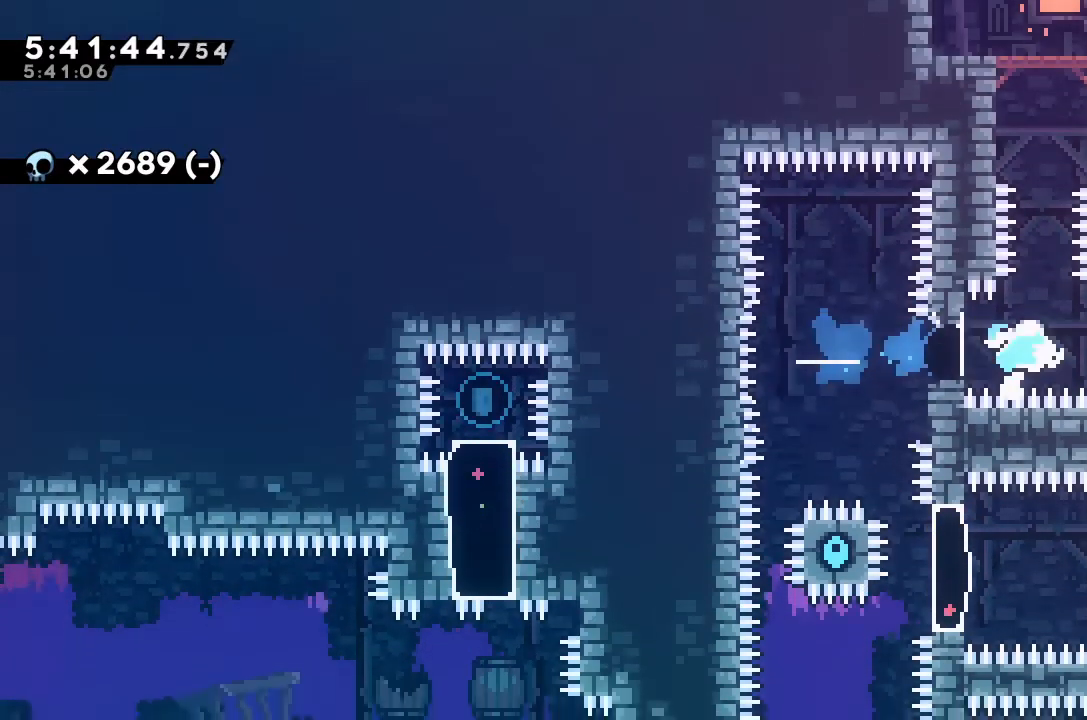
{"keys": ["grab", "right", "up"], "events": [[33, "dash", "down"], [33, "up", "down"], [267, "dash", "up"], [333, "grab", "down"], [333, "right", "down"]]}
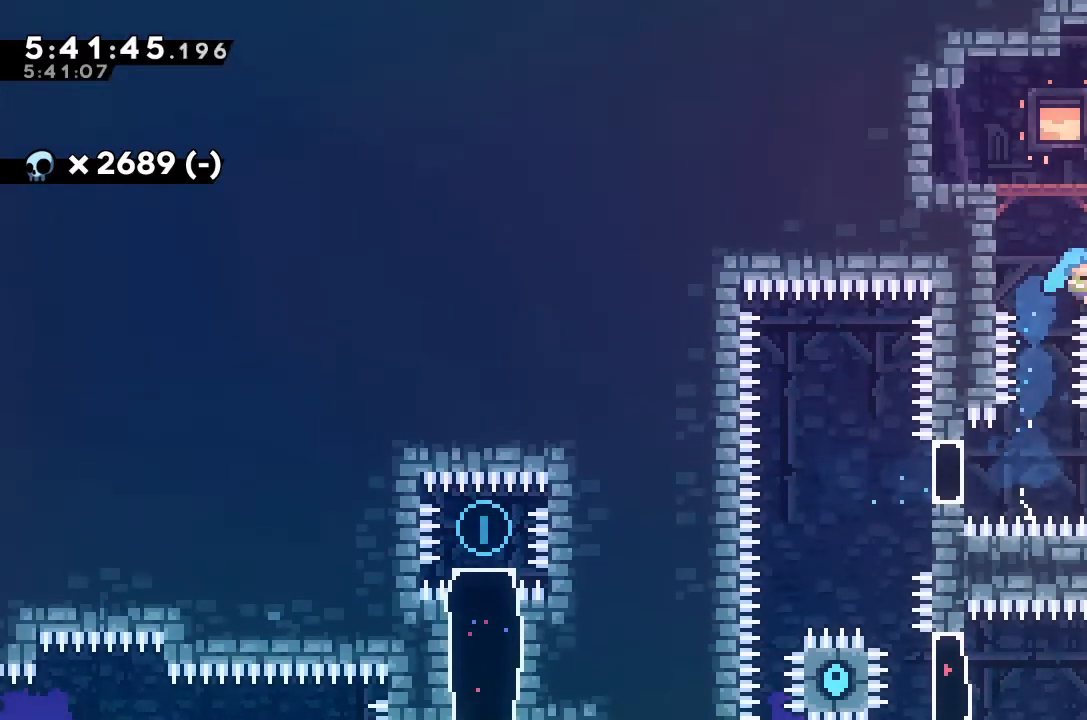
{"keys": [], "events": [[67, "jump", "down"], [267, "jump", "up"], [300, "jump", "down"], [400, "up", "up"], [433, "right", "up"], [500, "grab", "up"], [500, "jump", "up"]]}
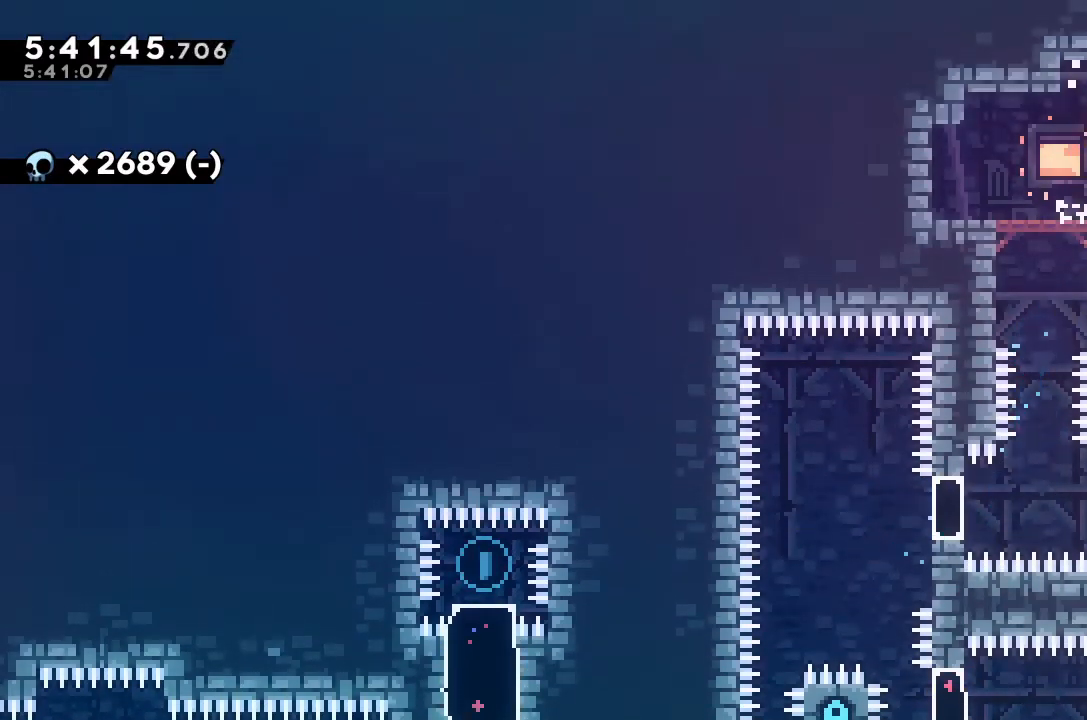
{"keys": ["right"], "events": [[233, "right", "down"]]}
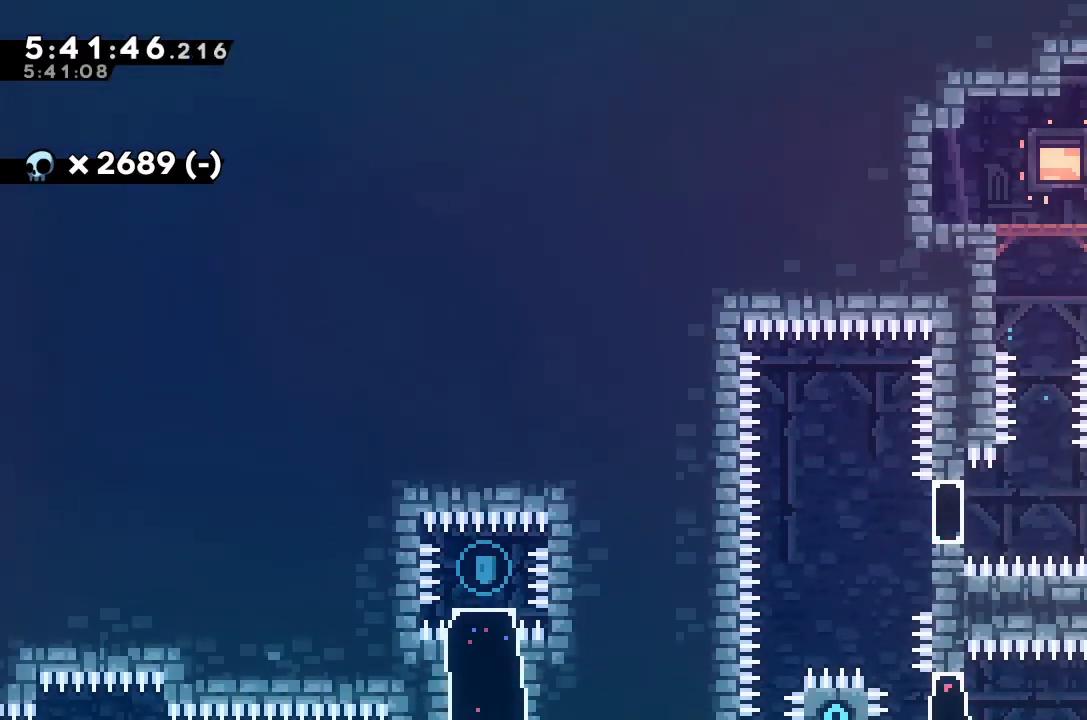
{"keys": ["right"], "events": []}
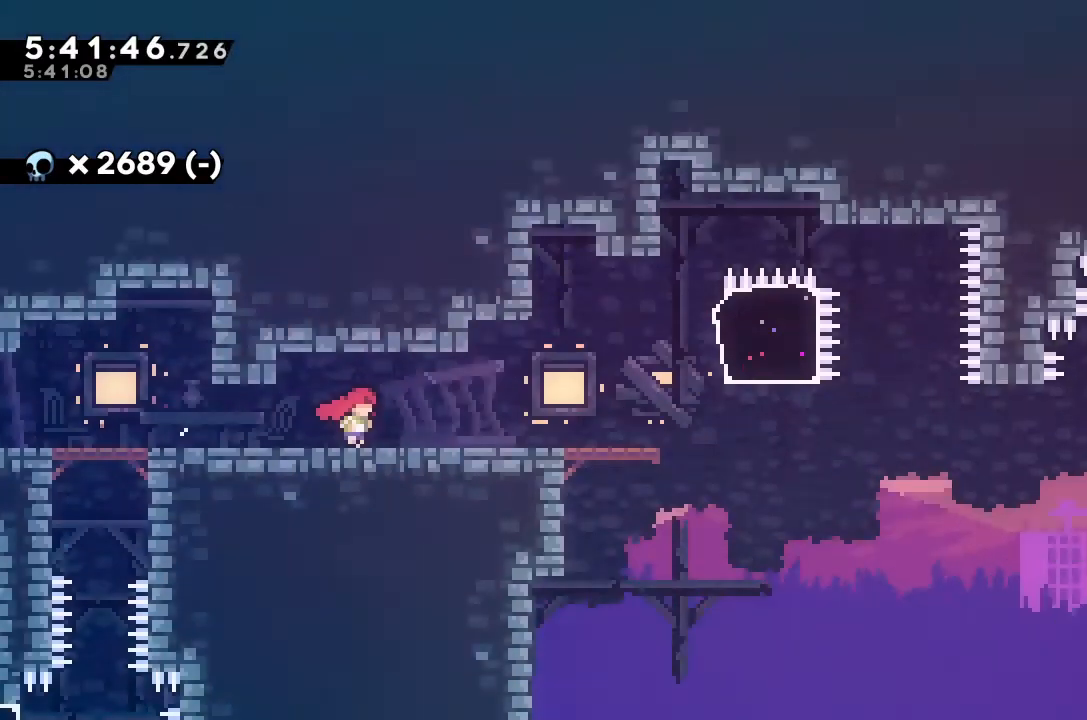
{"keys": ["right"], "events": []}
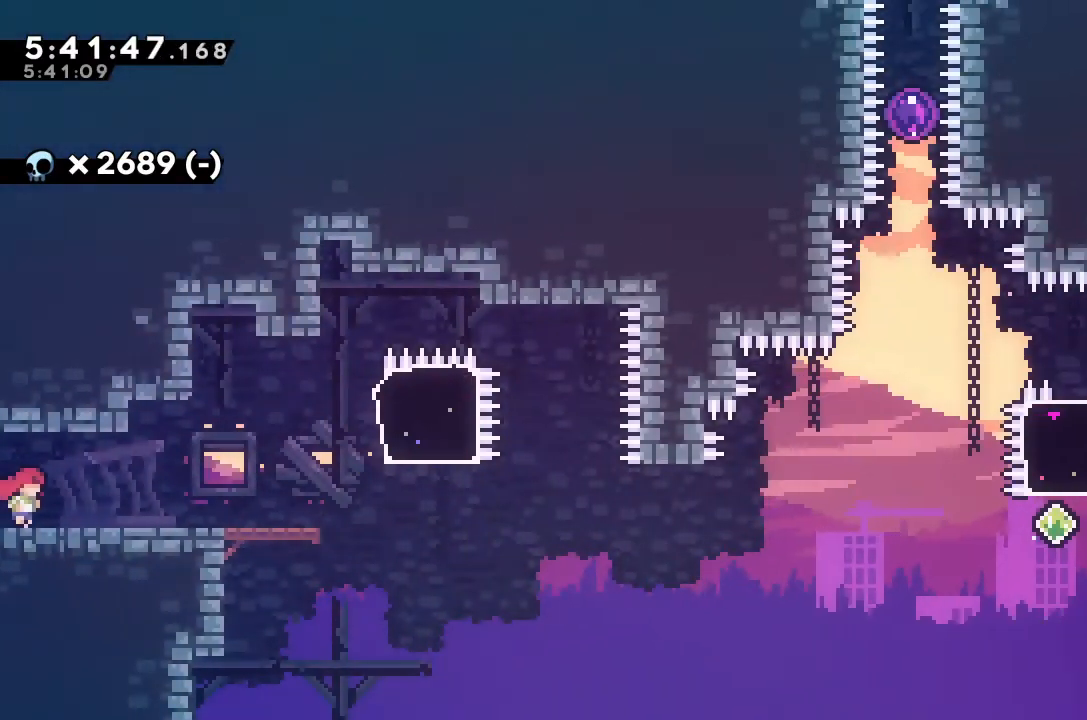
{"keys": ["right"], "events": []}